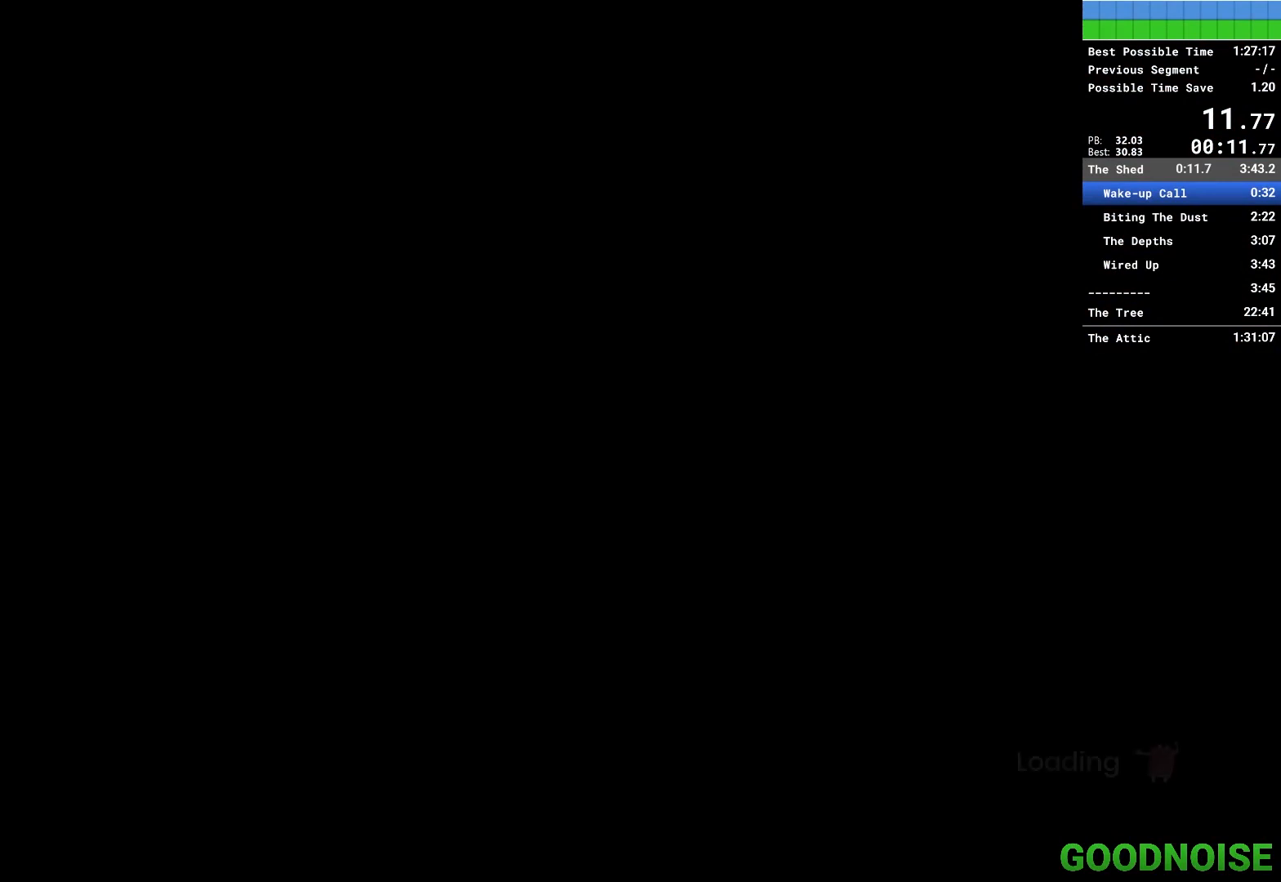
Gameplay with keyboard and mouse; each line is a JSON object with the keys and mouse buttons held at the frame after it. "events" lists presses ("down") and releases ("up") of "1", "2", "3", "4", "5", "a", "alt", "c", "caps_lock", "ctrl", "d", "e", "escape", "f", "q", "r", "s", "shift", "space", "tab", "v", "w", "x", "z", "mouse_left", "mouse_middle", "mouse_right", "mouse_wheel_up" and "mouse_wheel_down" between this image and that frame as [ms after this image, input, new state], when the widget could be followed in between. "mouse_left", "mouse_middle", "mouse_right", "mouse_wheel_up", "mouse_wheel_down" = the "left", "middle", "right", "wheel_up", "wheel_down" buttons of the "mouse" list. No other keys are recorded. Not read: mouse_move other_keys.
{"keys": [], "mouse": ["right"], "events": [[83, "mouse_right", "down"], [83, "space", "up"], [167, "mouse_right", "up"], [233, "mouse_right", "down"], [317, "mouse_right", "up"], [367, "mouse_right", "down"], [467, "mouse_right", "up"], [500, "mouse_right", "down"]]}
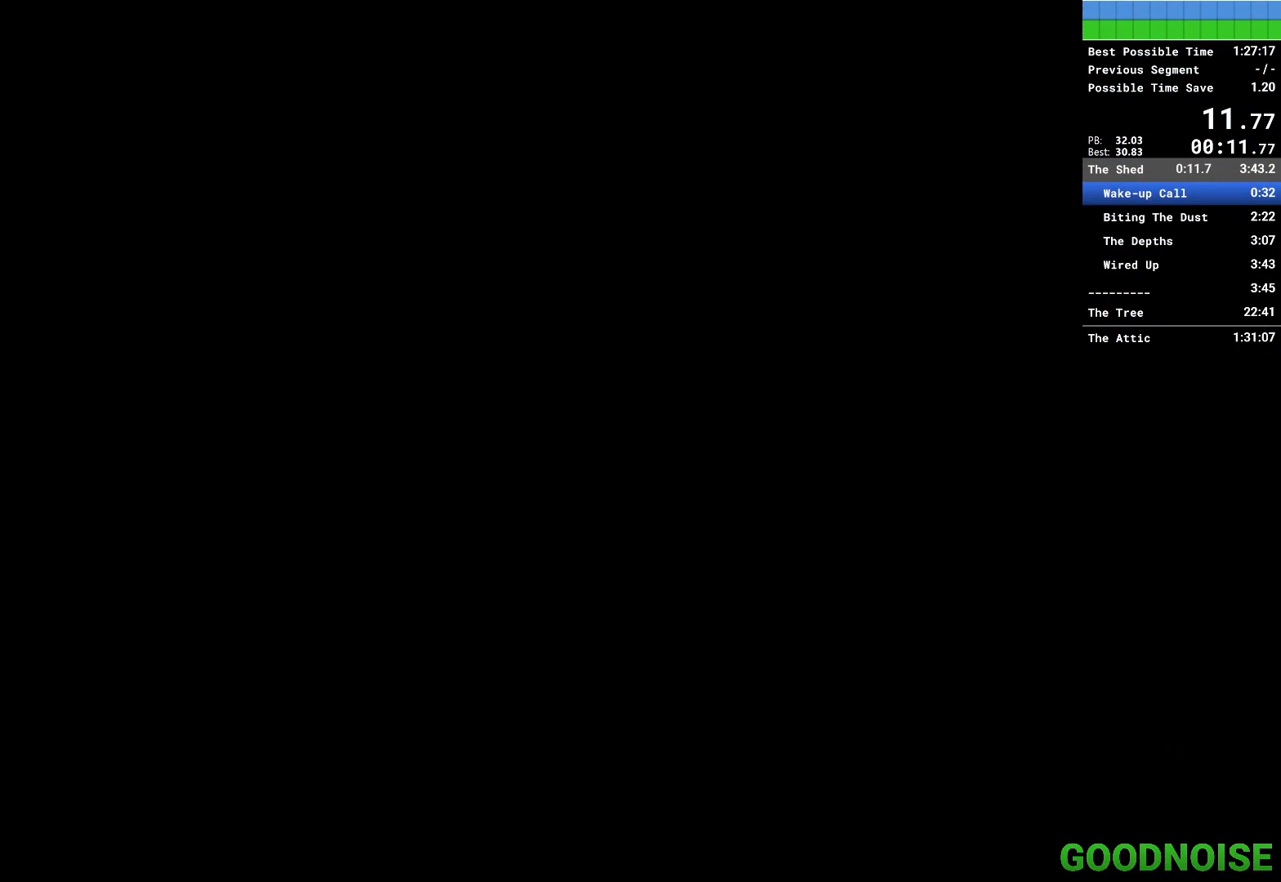
{"keys": ["w"], "mouse": [], "events": [[50, "mouse_right", "up"], [133, "mouse_right", "down"], [183, "mouse_right", "up"], [233, "mouse_right", "down"], [283, "mouse_right", "up"], [417, "w", "down"]]}
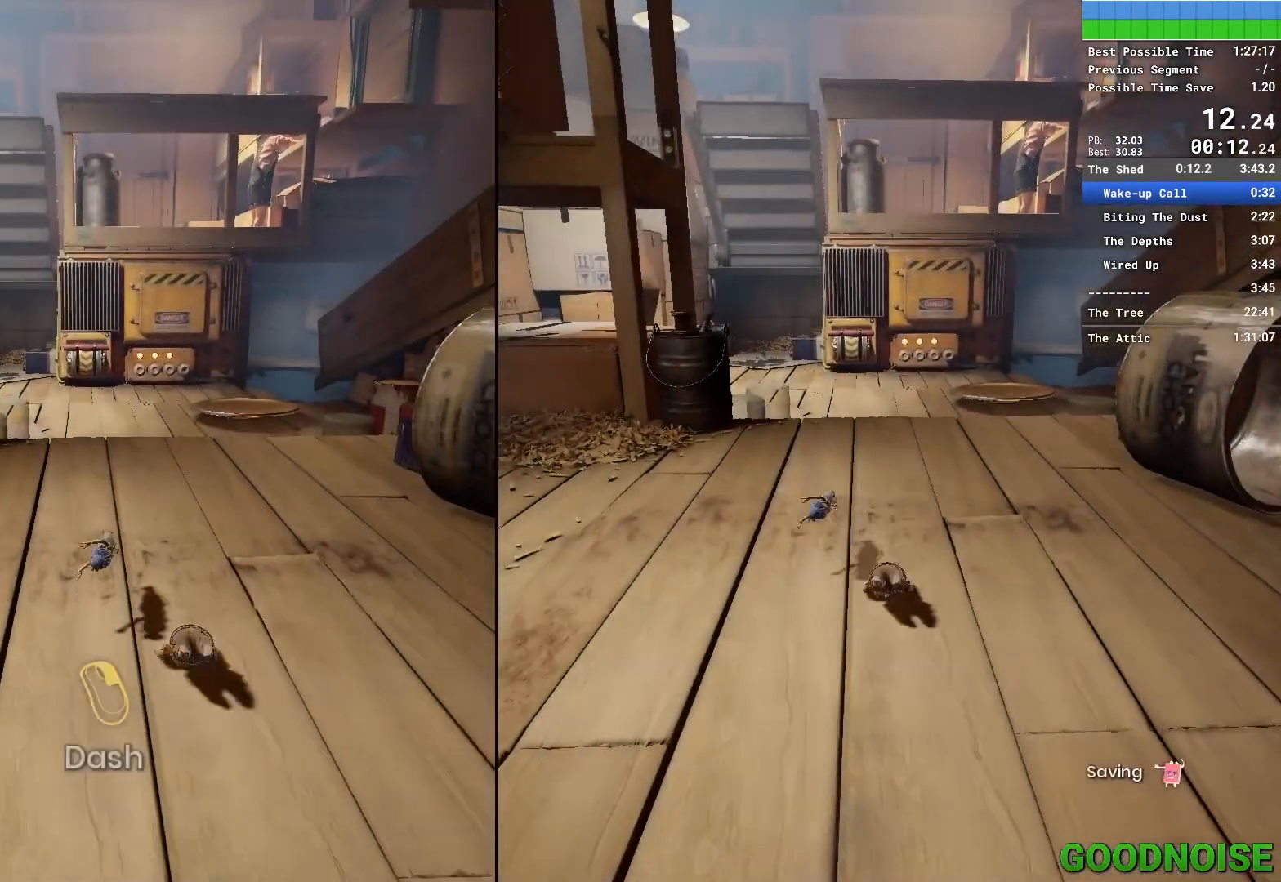
{"keys": ["w"], "mouse": [], "events": [[250, "mouse_right", "down"], [333, "mouse_right", "up"]]}
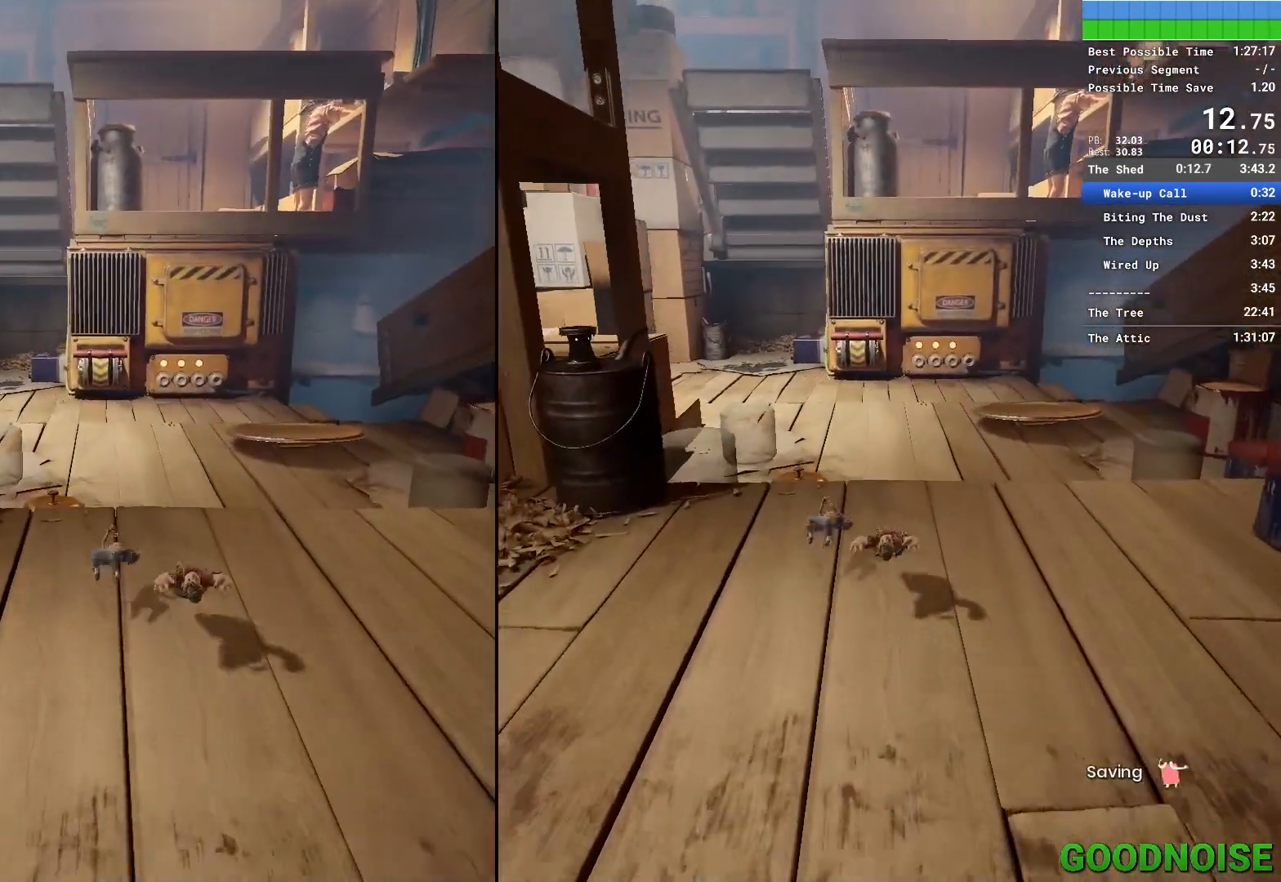
{"keys": ["w"], "mouse": [], "events": [[233, "mouse_right", "down"], [400, "mouse_right", "up"]]}
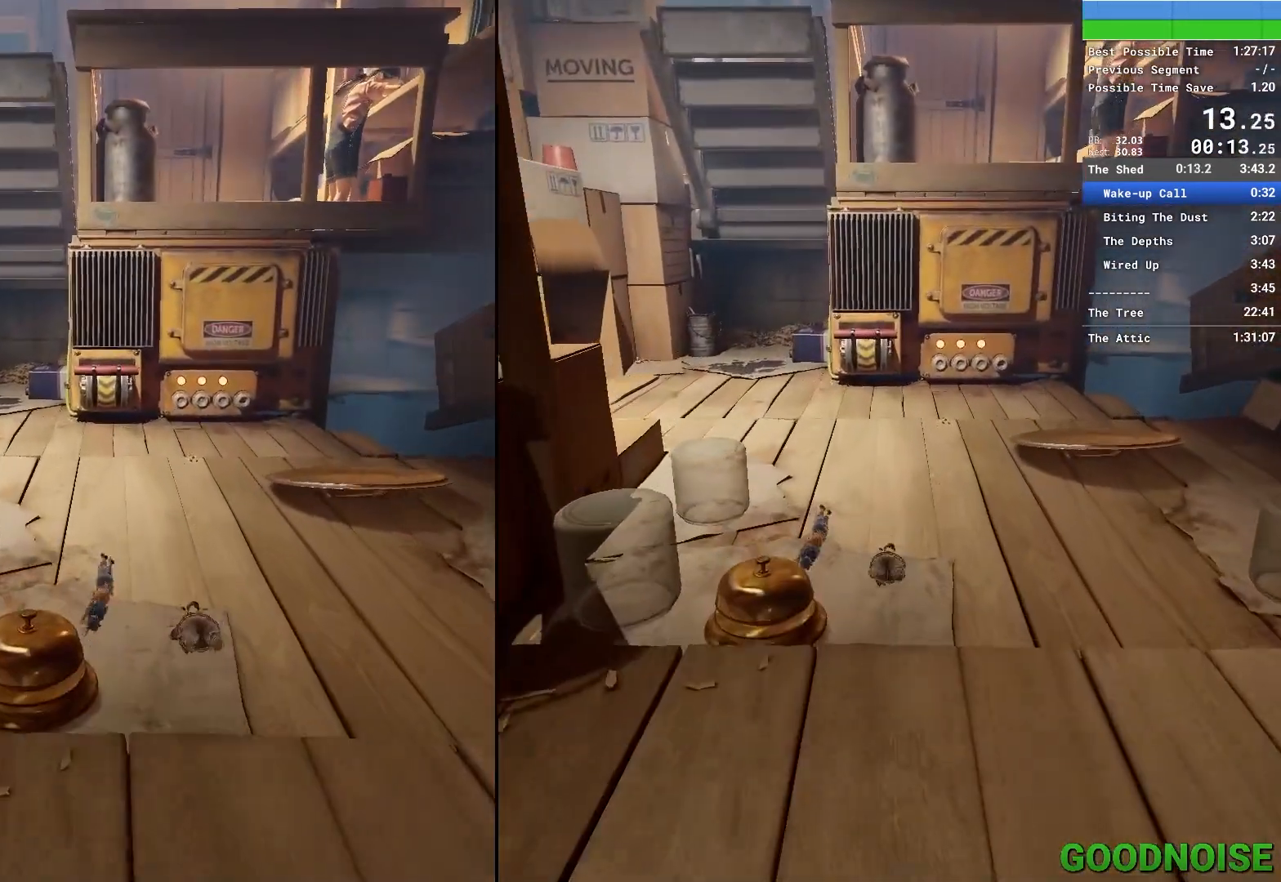
{"keys": ["w"], "mouse": ["right"], "events": [[333, "mouse_right", "down"]]}
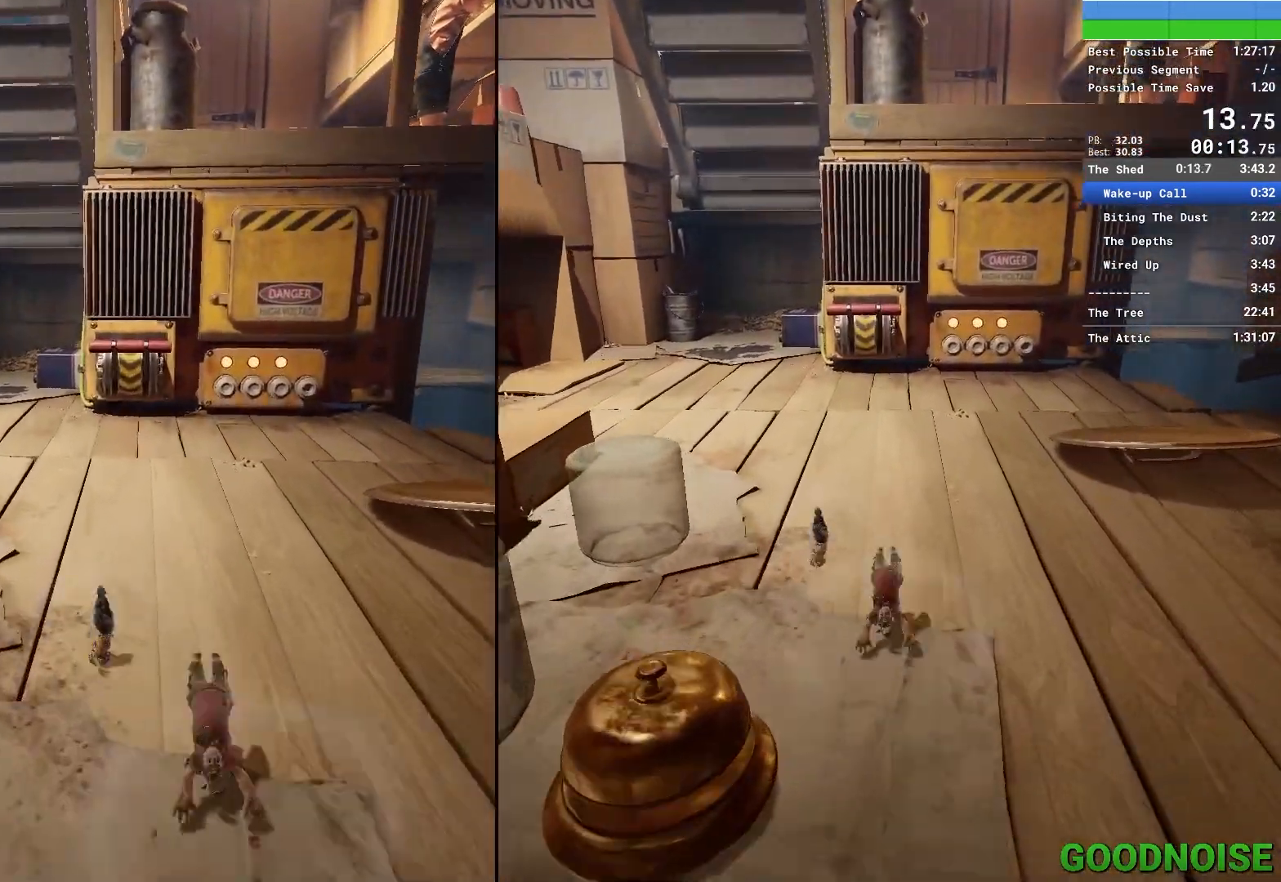
{"keys": ["w"], "mouse": ["right"], "events": [[17, "mouse_right", "up"], [450, "mouse_right", "down"]]}
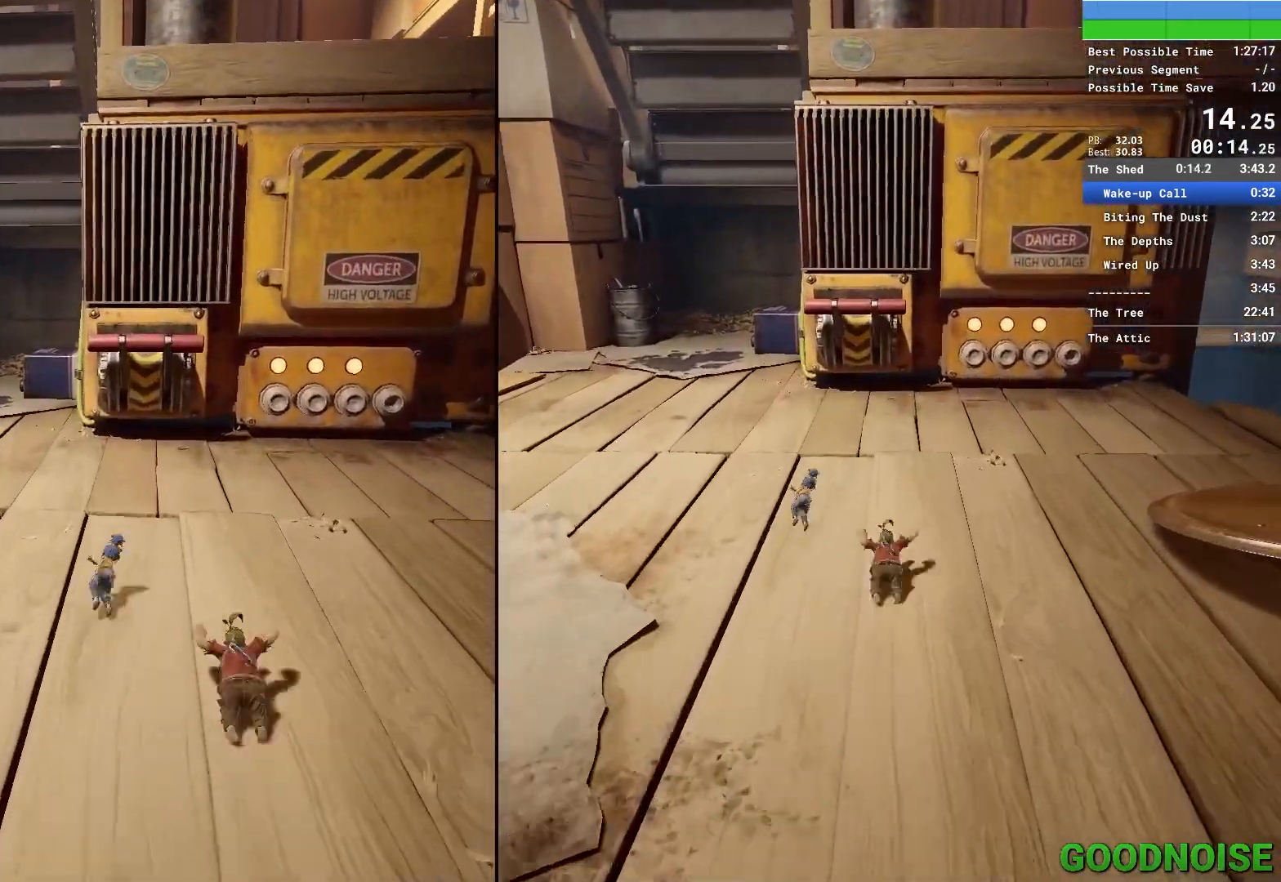
{"keys": ["w"], "mouse": [], "events": [[83, "mouse_right", "up"], [317, "mouse_right", "down"], [317, "space", "down"], [417, "mouse_right", "up"], [450, "space", "up"]]}
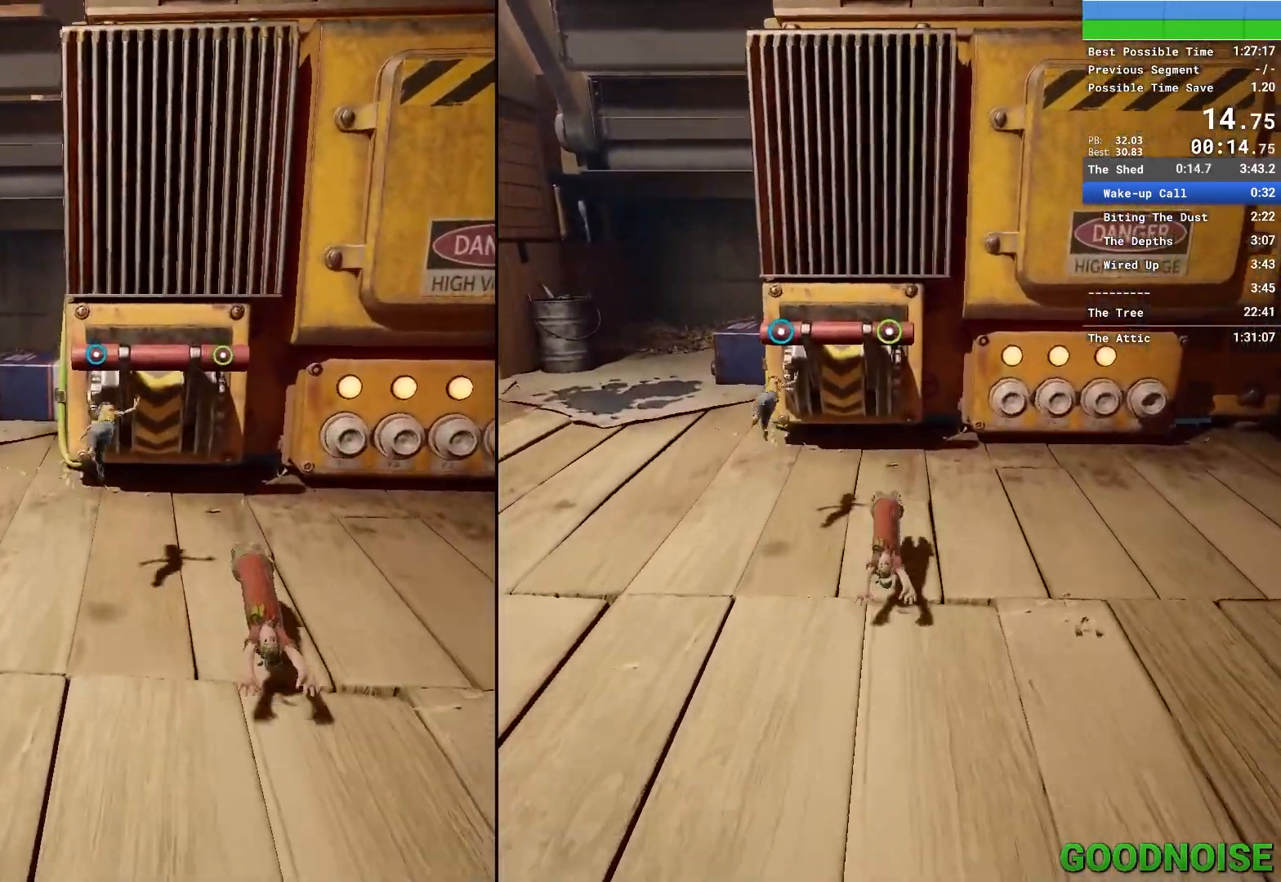
{"keys": [], "mouse": [], "events": [[50, "w", "up"], [300, "e", "down"], [333, "e", "up"], [417, "e", "down"], [483, "e", "up"]]}
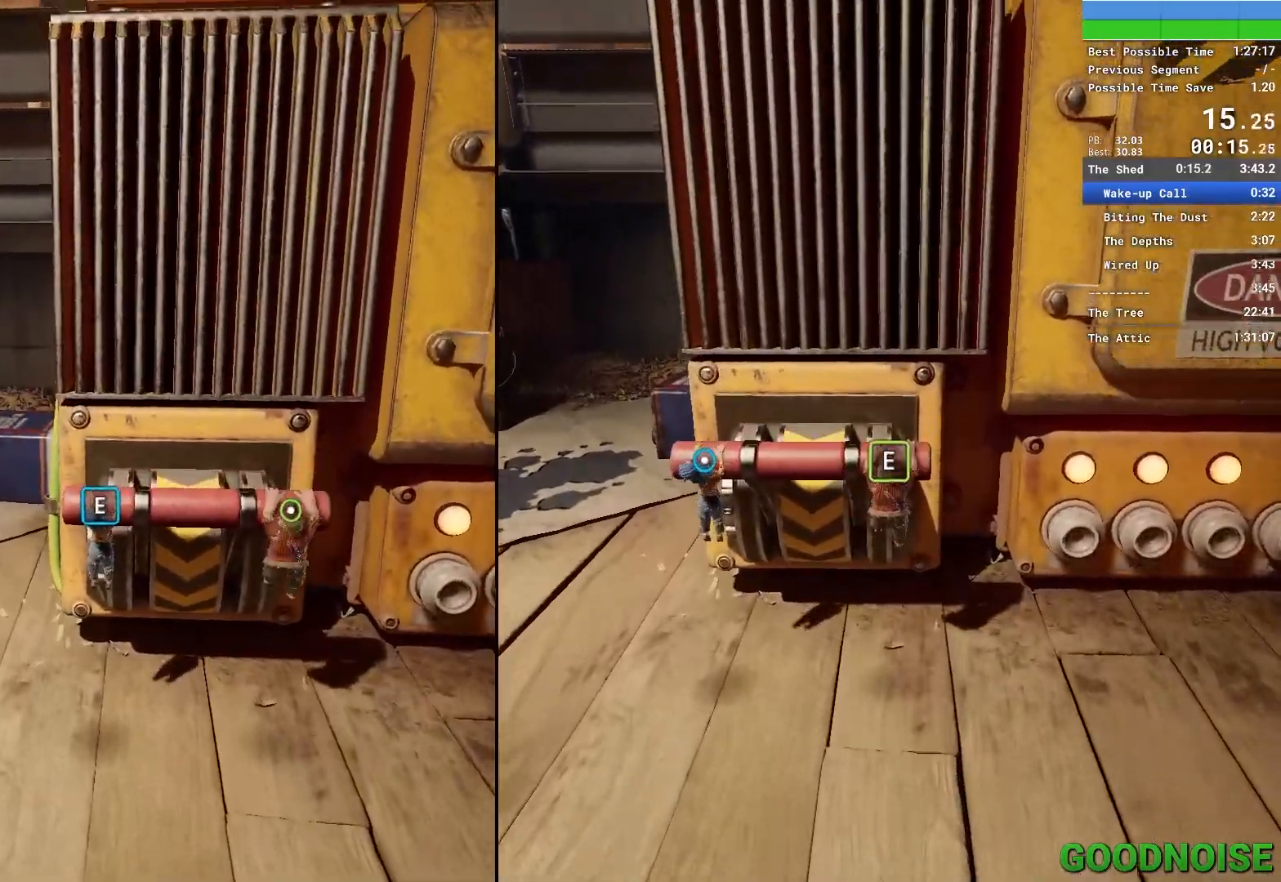
{"keys": [], "mouse": [], "events": []}
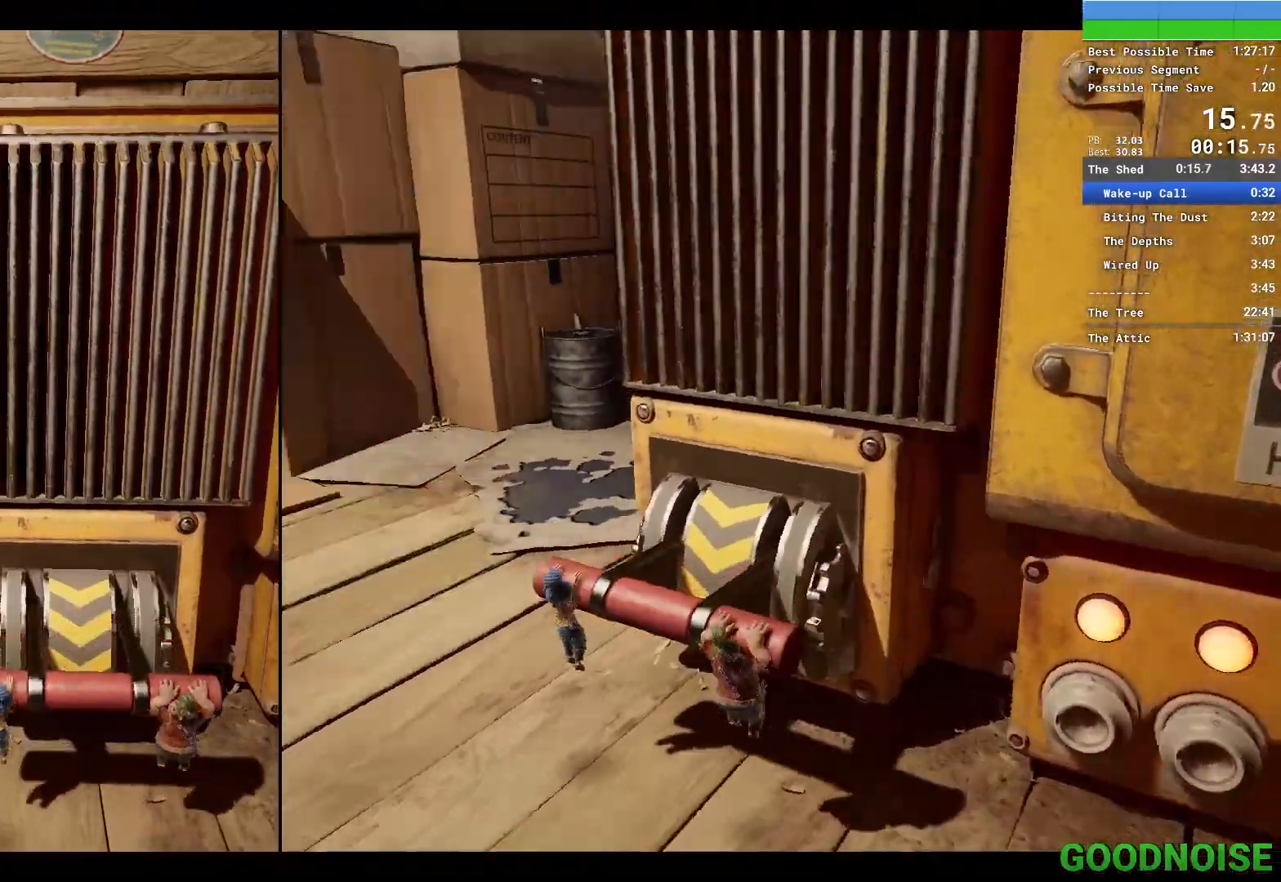
{"keys": [], "mouse": [], "events": []}
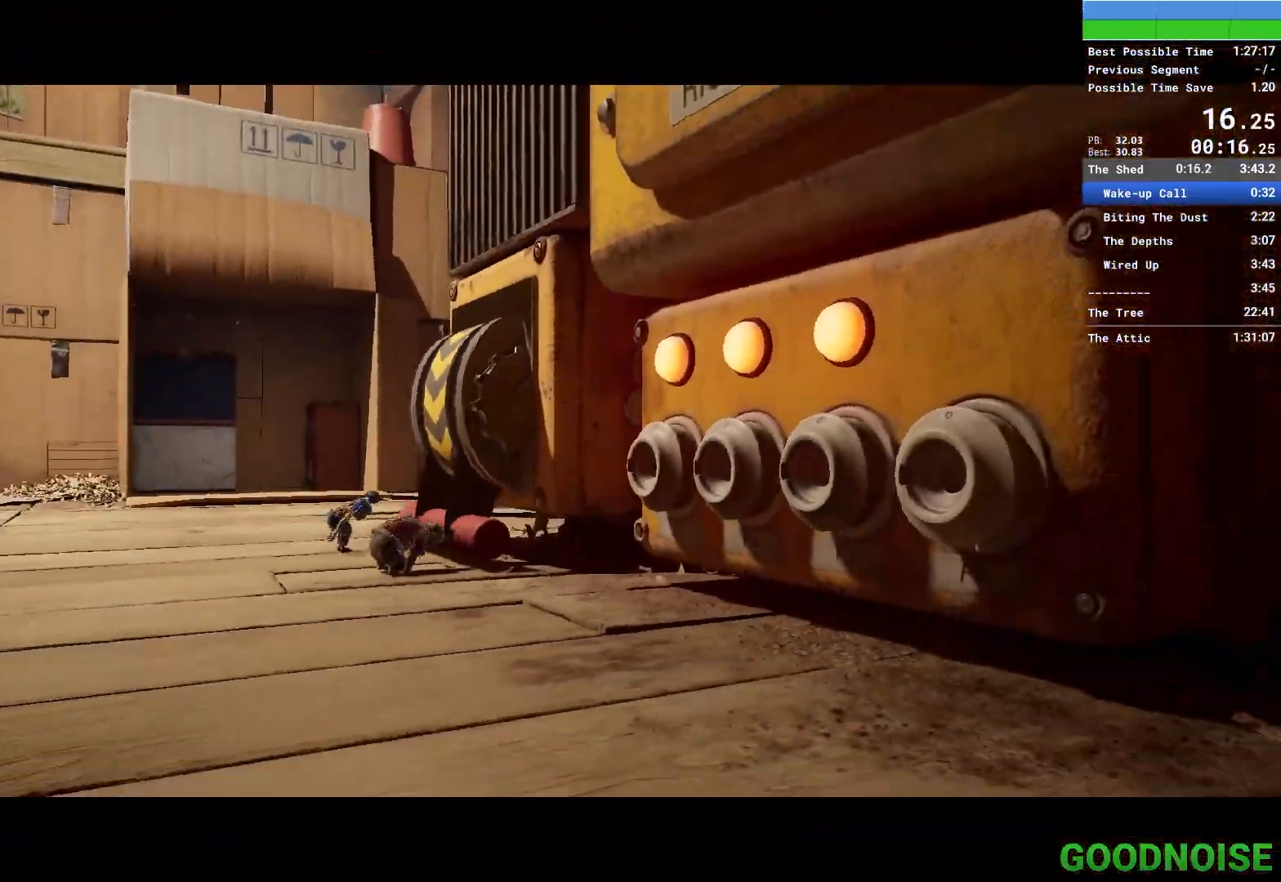
{"keys": ["q"], "mouse": [], "events": [[150, "q", "down"]]}
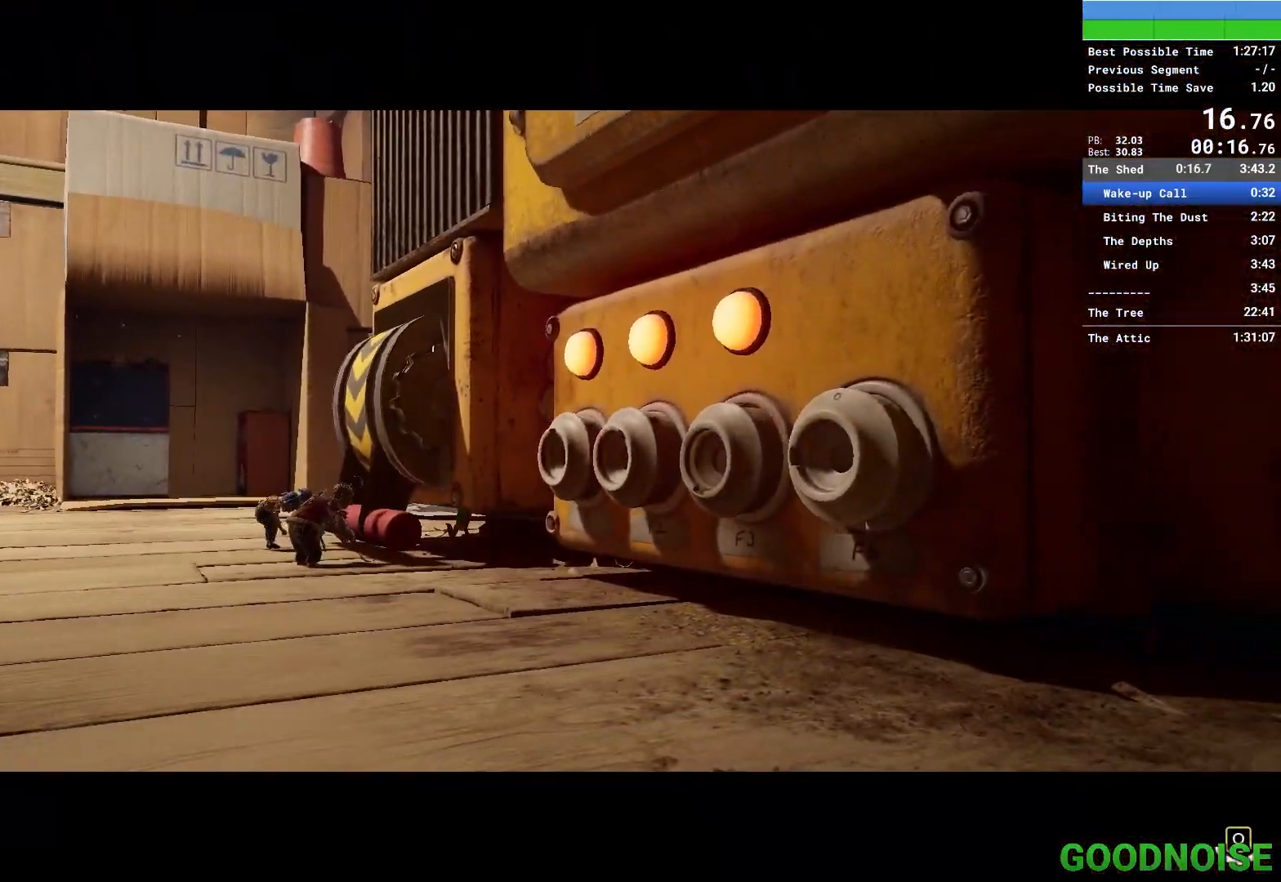
{"keys": ["q"], "mouse": [], "events": []}
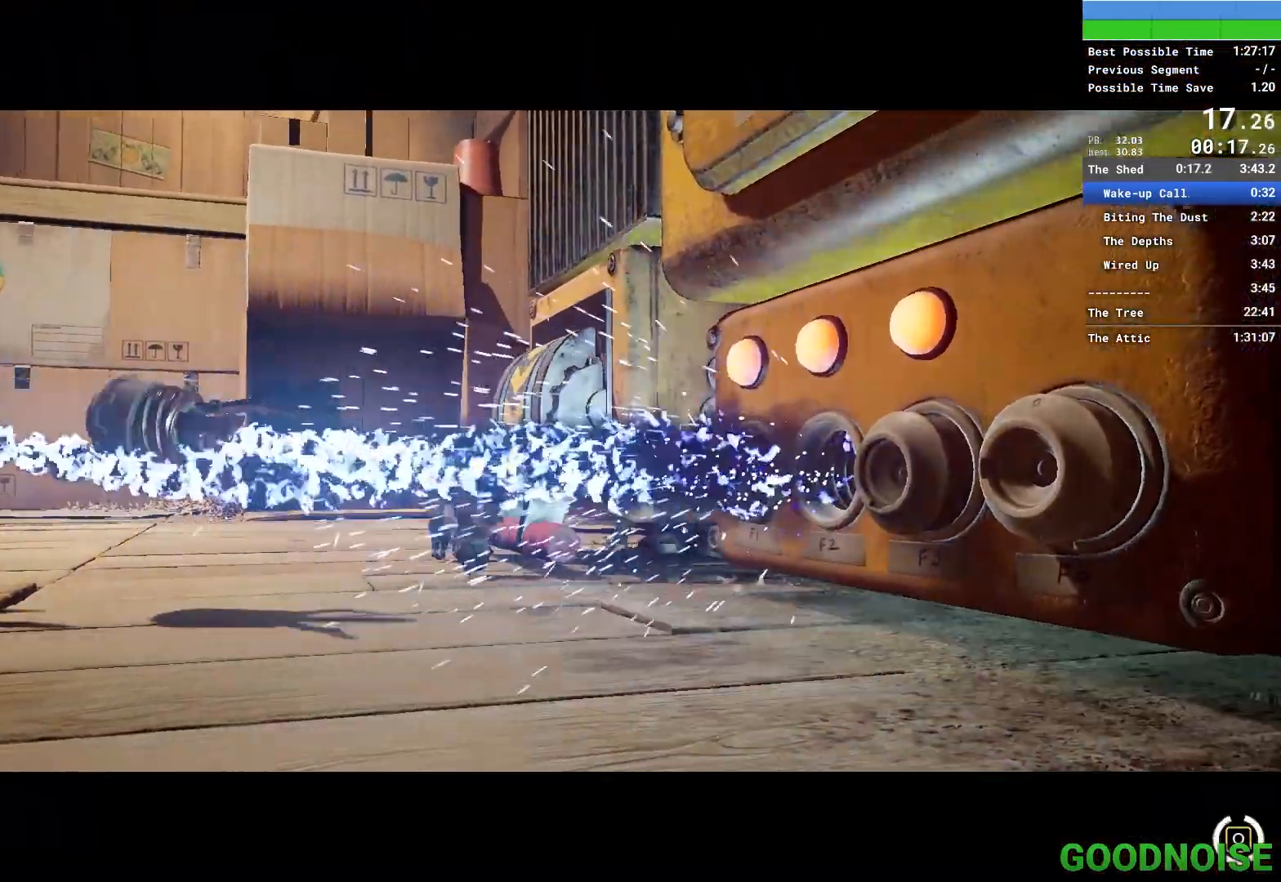
{"keys": ["q"], "mouse": [], "events": []}
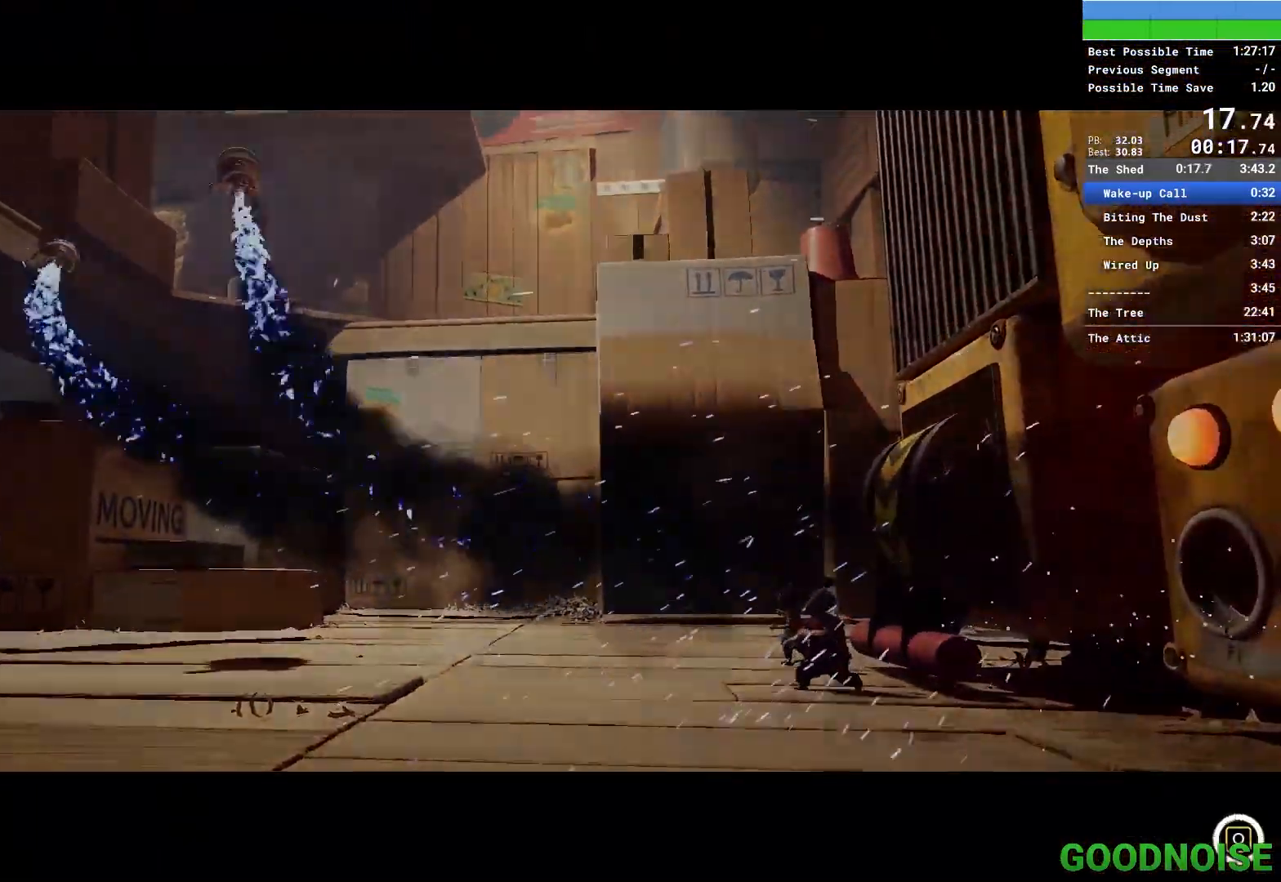
{"keys": ["q"], "mouse": [], "events": []}
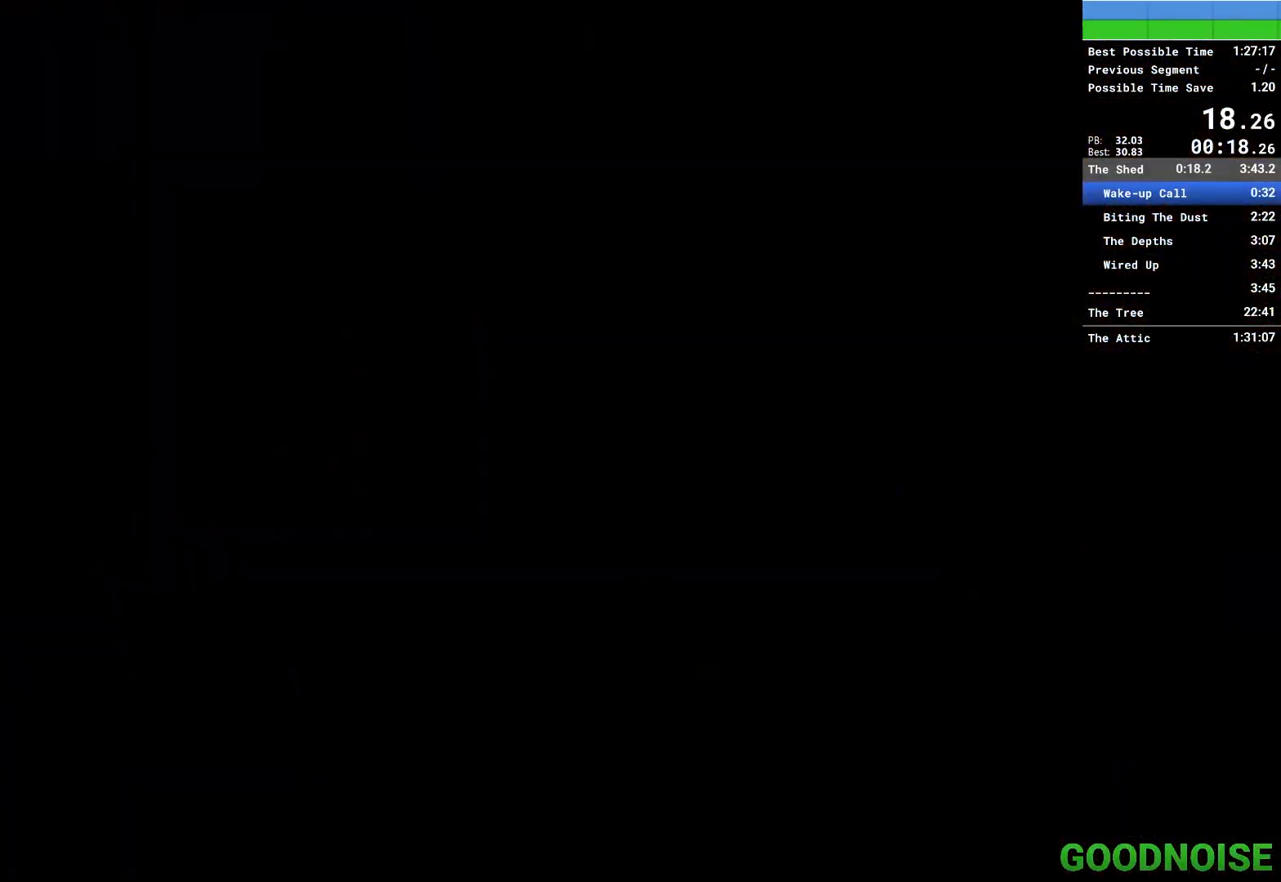
{"keys": [], "mouse": [], "events": [[350, "q", "up"], [383, "mouse_right", "down"], [433, "mouse_right", "up"]]}
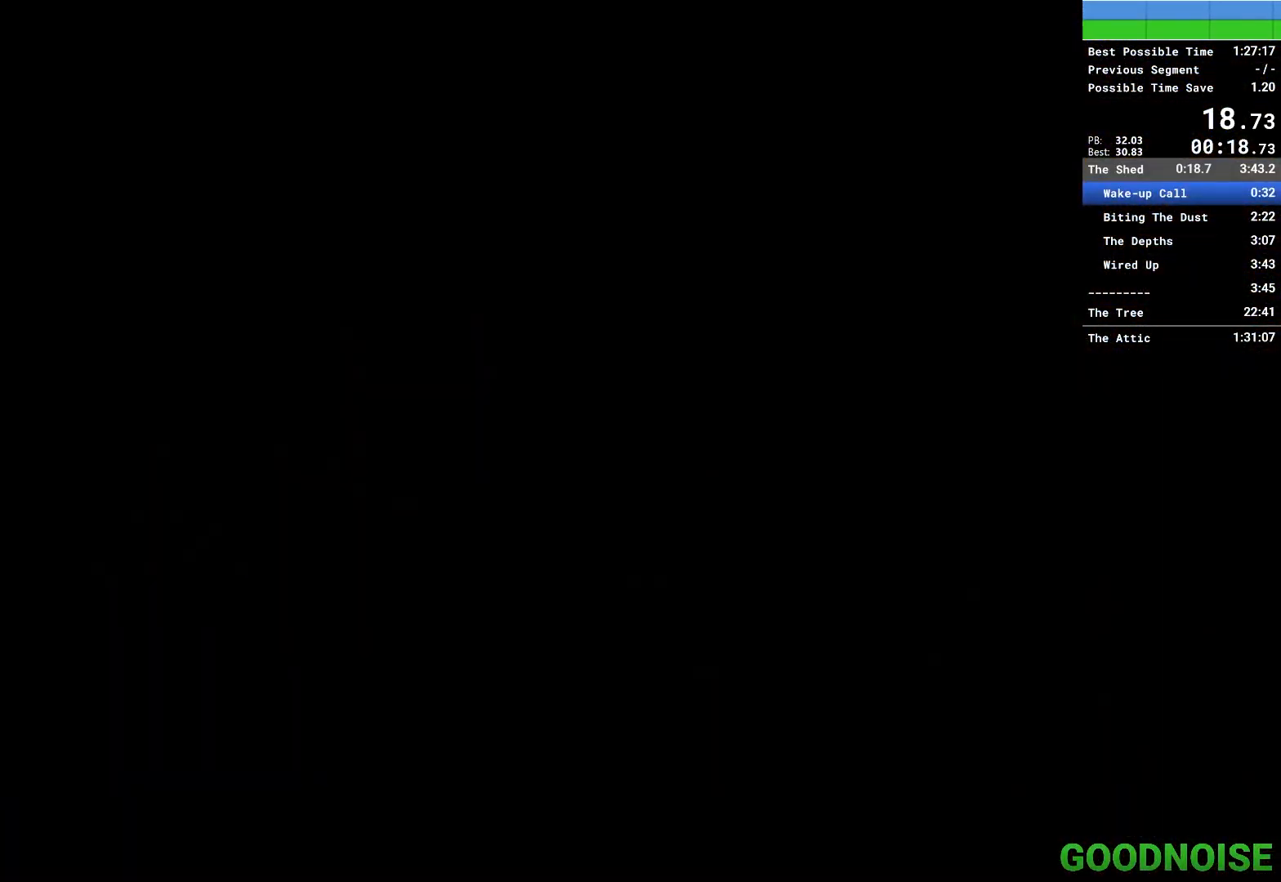
{"keys": [], "mouse": [], "events": [[33, "mouse_right", "down"], [83, "mouse_right", "up"], [133, "mouse_right", "down"], [217, "mouse_right", "up"], [267, "mouse_right", "down"], [317, "mouse_right", "up"], [367, "mouse_right", "down"], [450, "mouse_right", "up"]]}
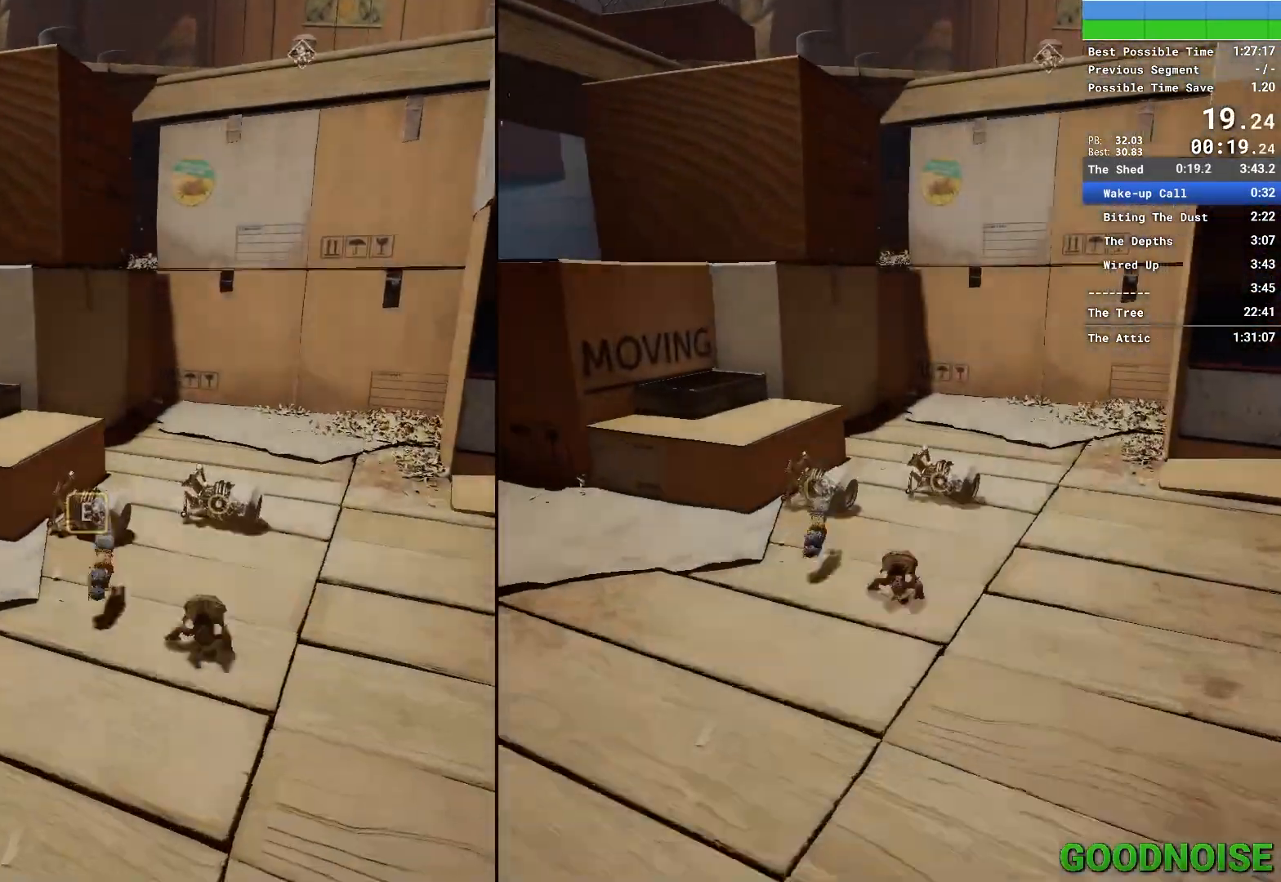
{"keys": ["e", "w"], "mouse": [], "events": [[67, "w", "down"], [233, "e", "down"], [333, "e", "up"], [433, "e", "down"]]}
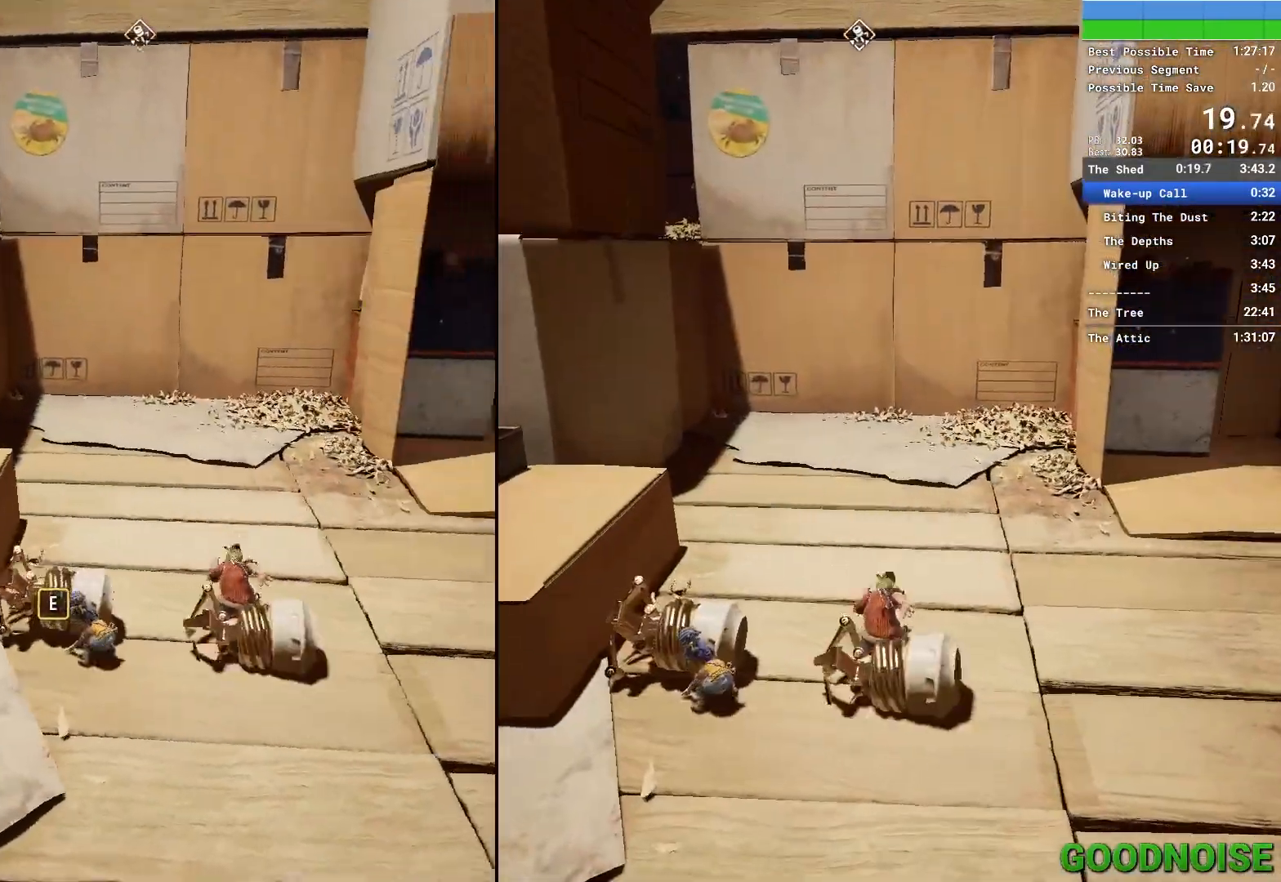
{"keys": ["w"], "mouse": [], "events": [[67, "e", "up"]]}
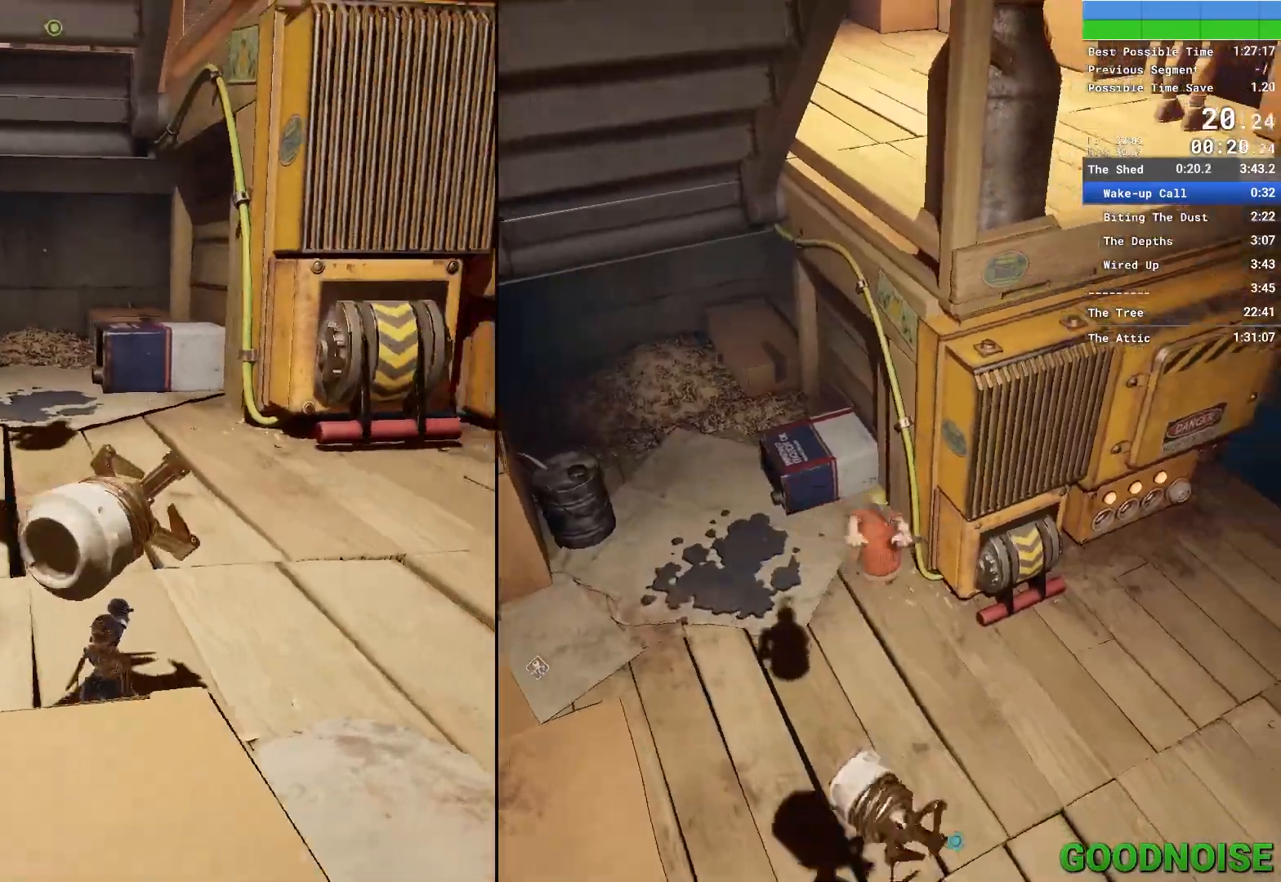
{"keys": ["w"], "mouse": [], "events": []}
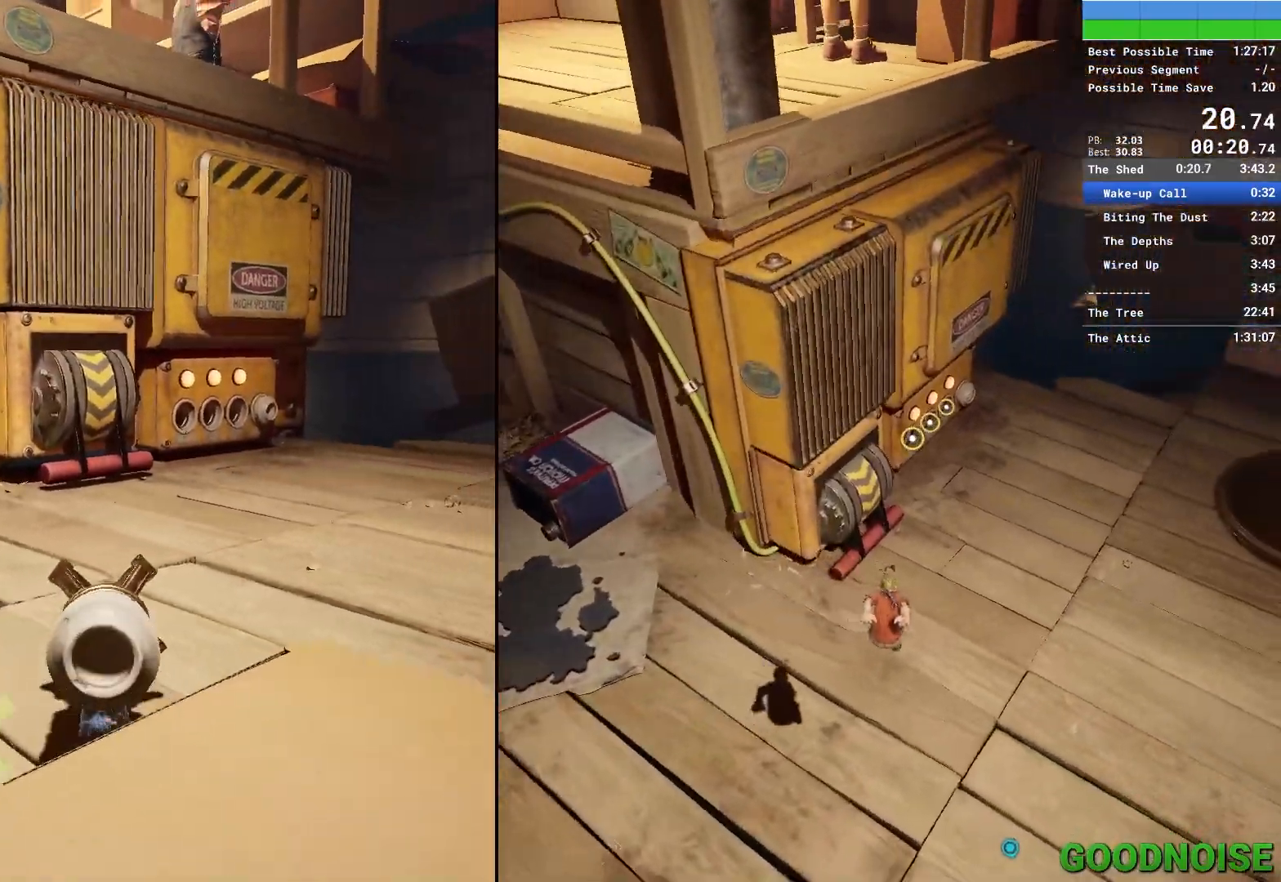
{"keys": ["w"], "mouse": [], "events": []}
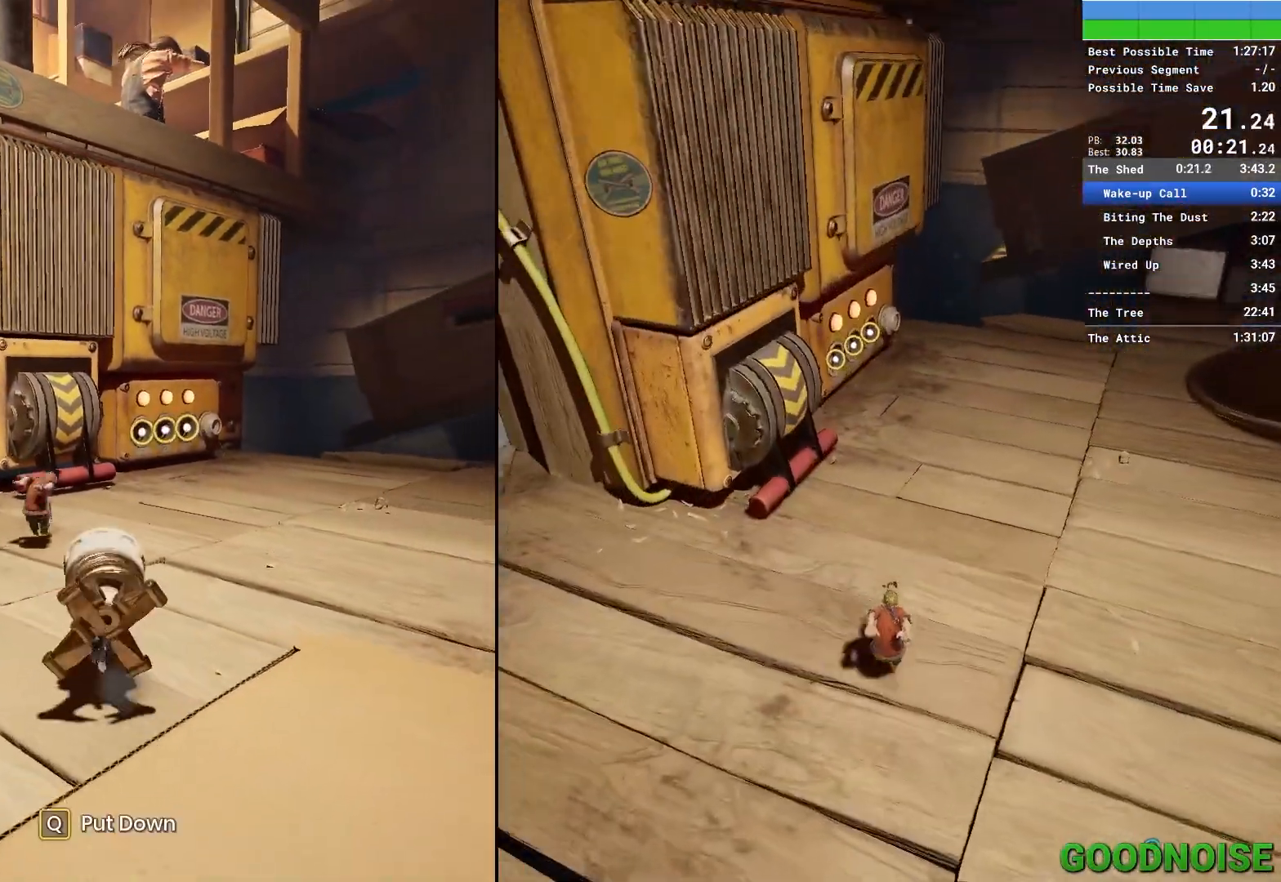
{"keys": ["w"], "mouse": [], "events": []}
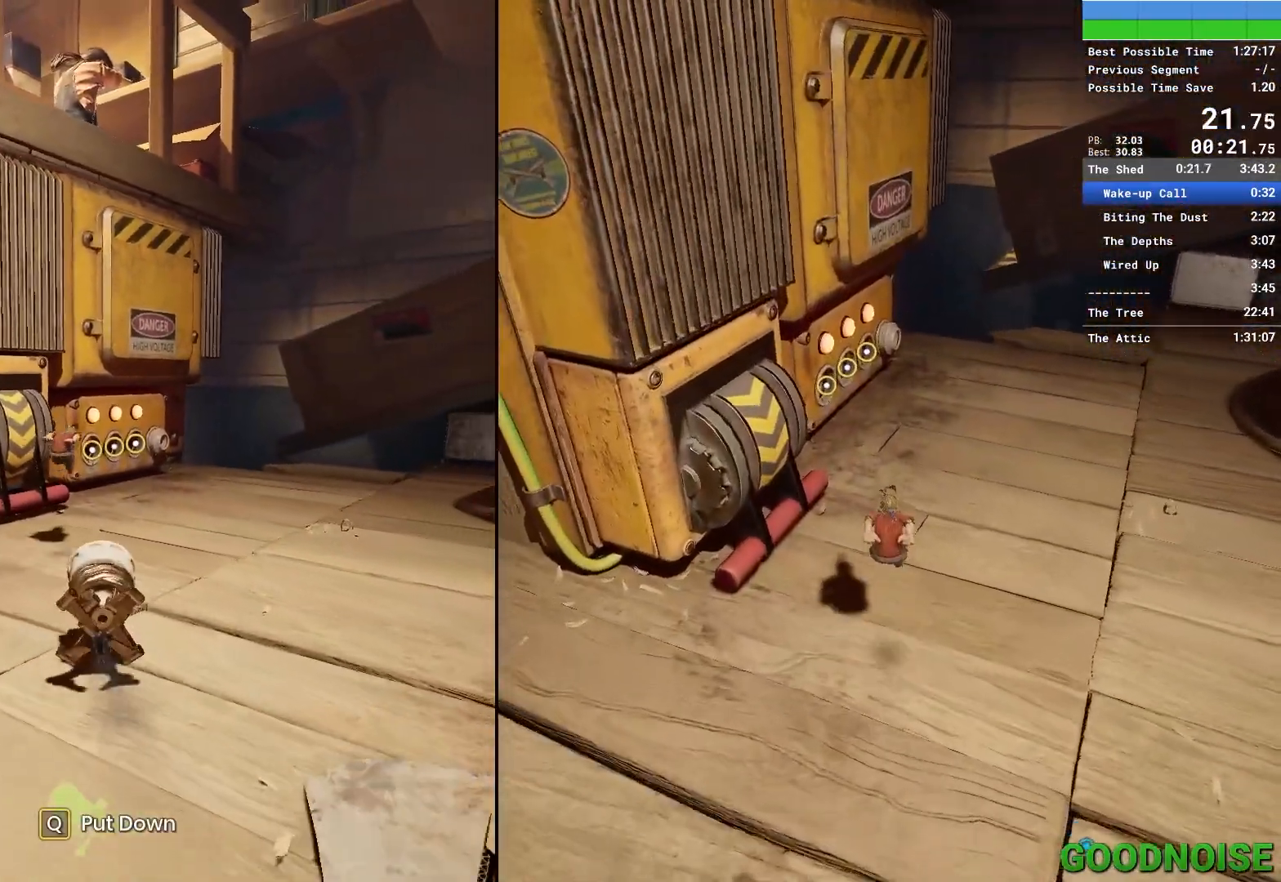
{"keys": ["w"], "mouse": [], "events": []}
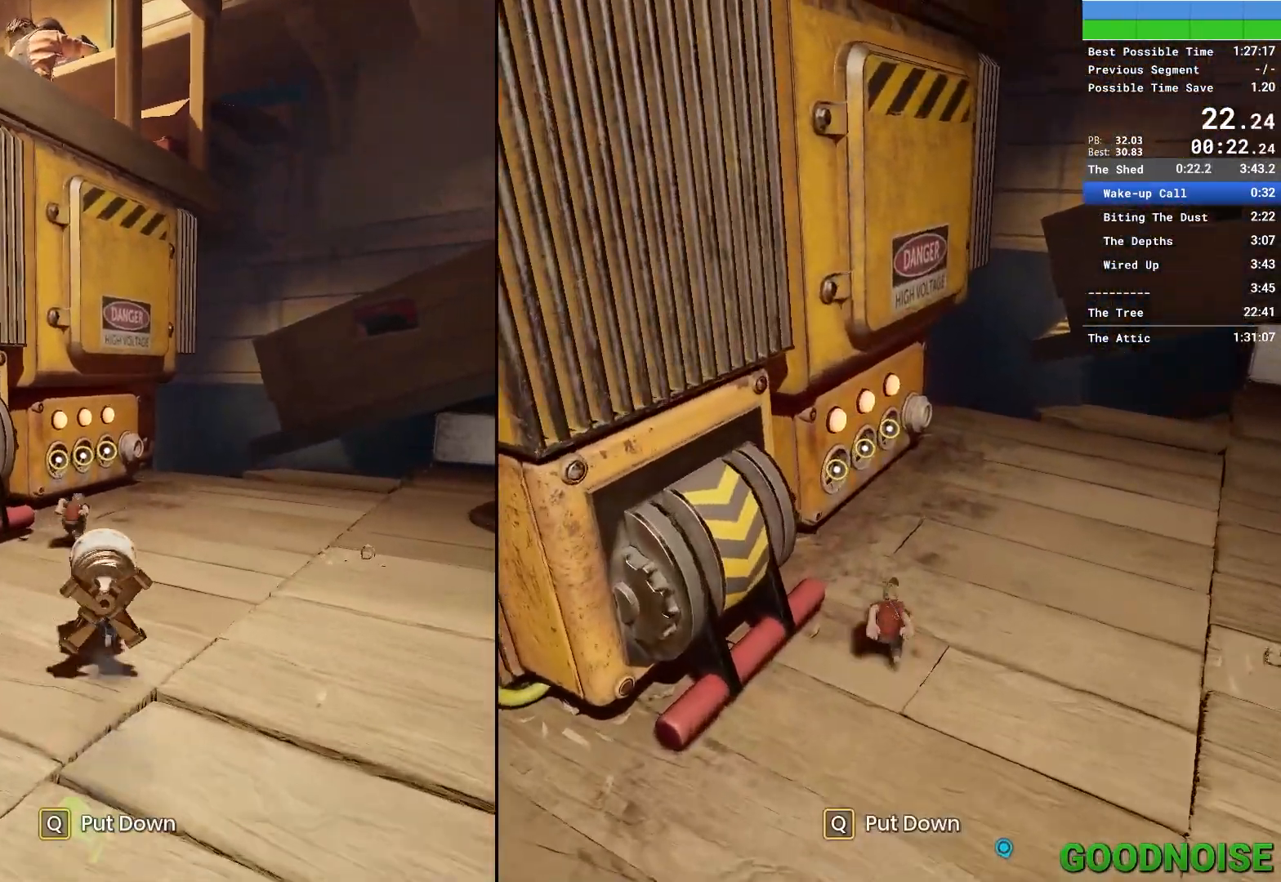
{"keys": ["w"], "mouse": [], "events": []}
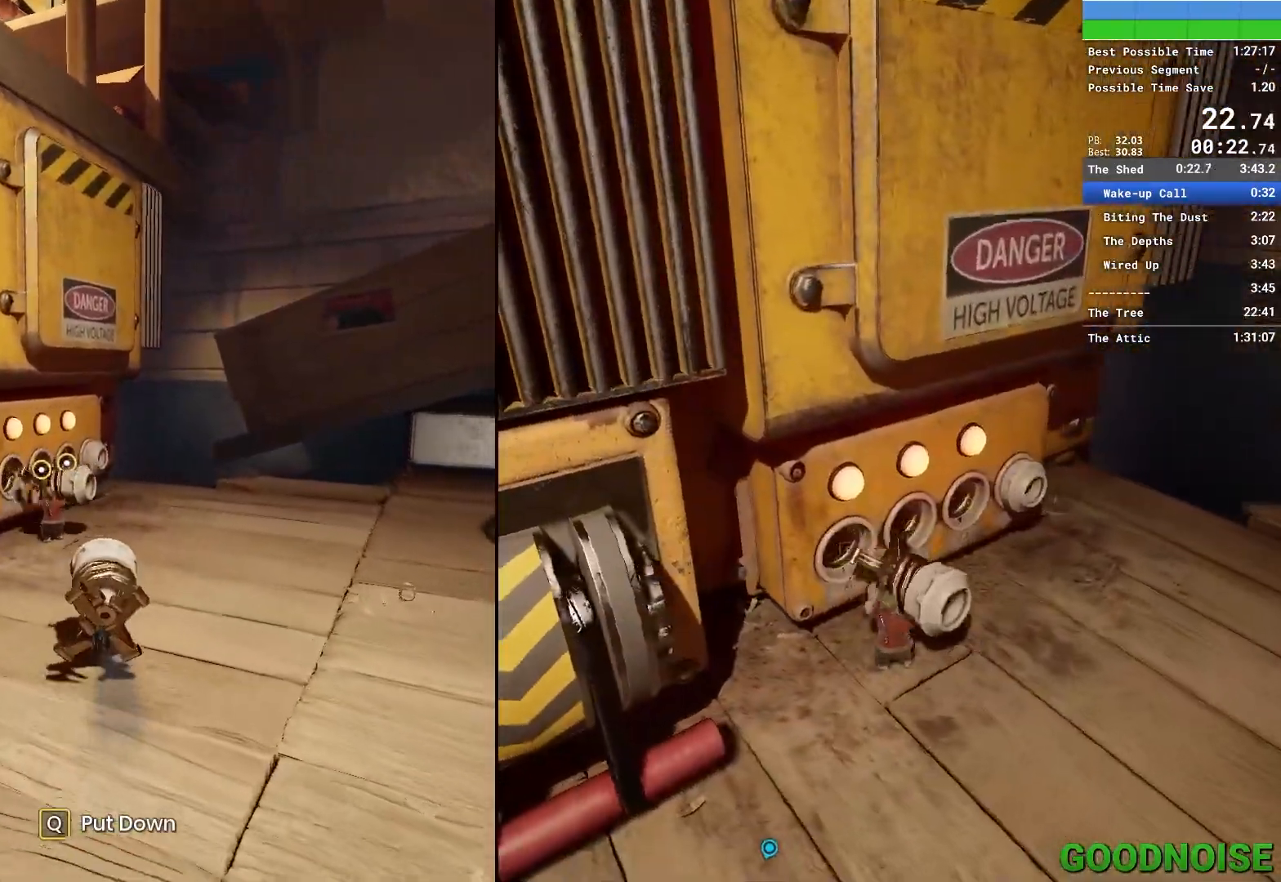
{"keys": ["w"], "mouse": [], "events": []}
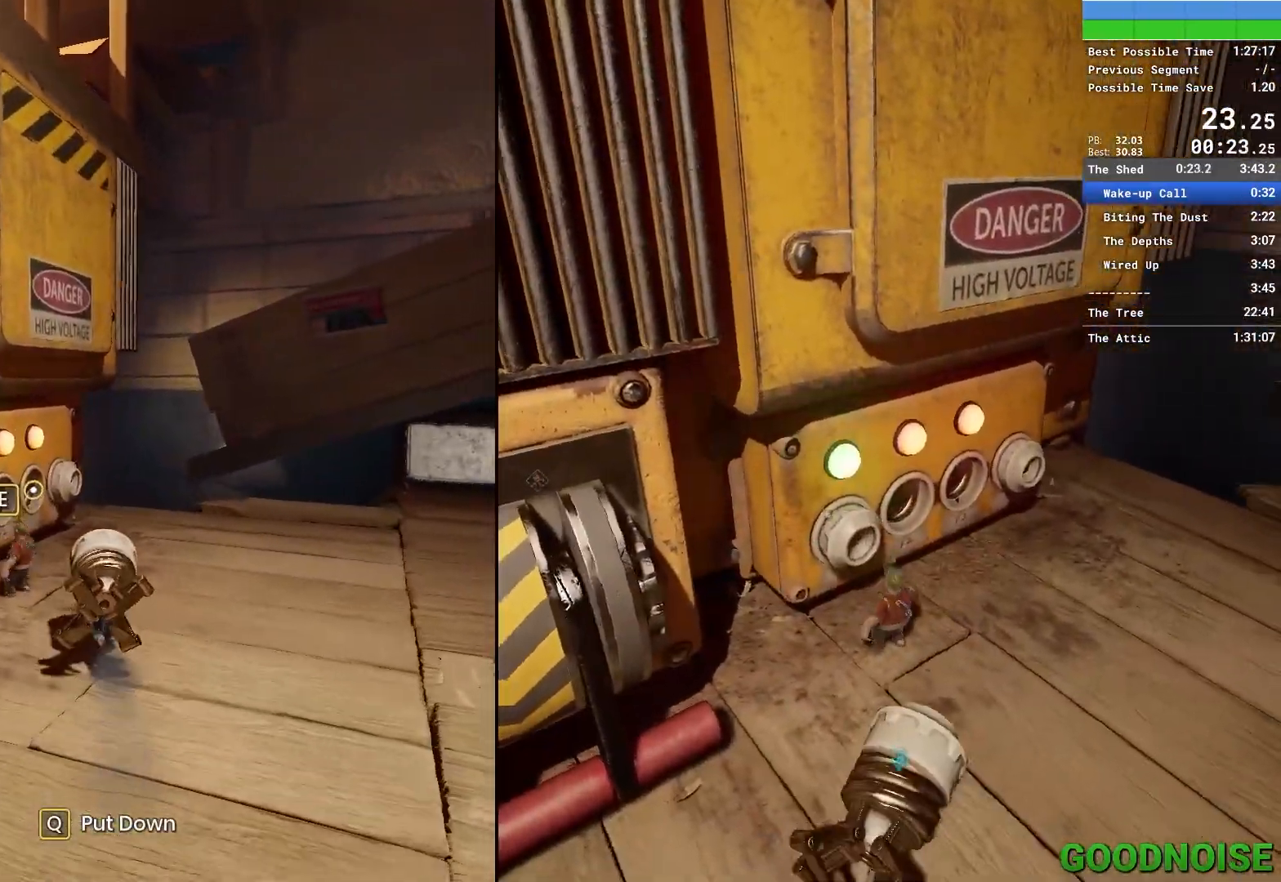
{"keys": ["a"], "mouse": [], "events": [[183, "e", "down"], [267, "a", "down"], [267, "w", "up"], [317, "e", "up"]]}
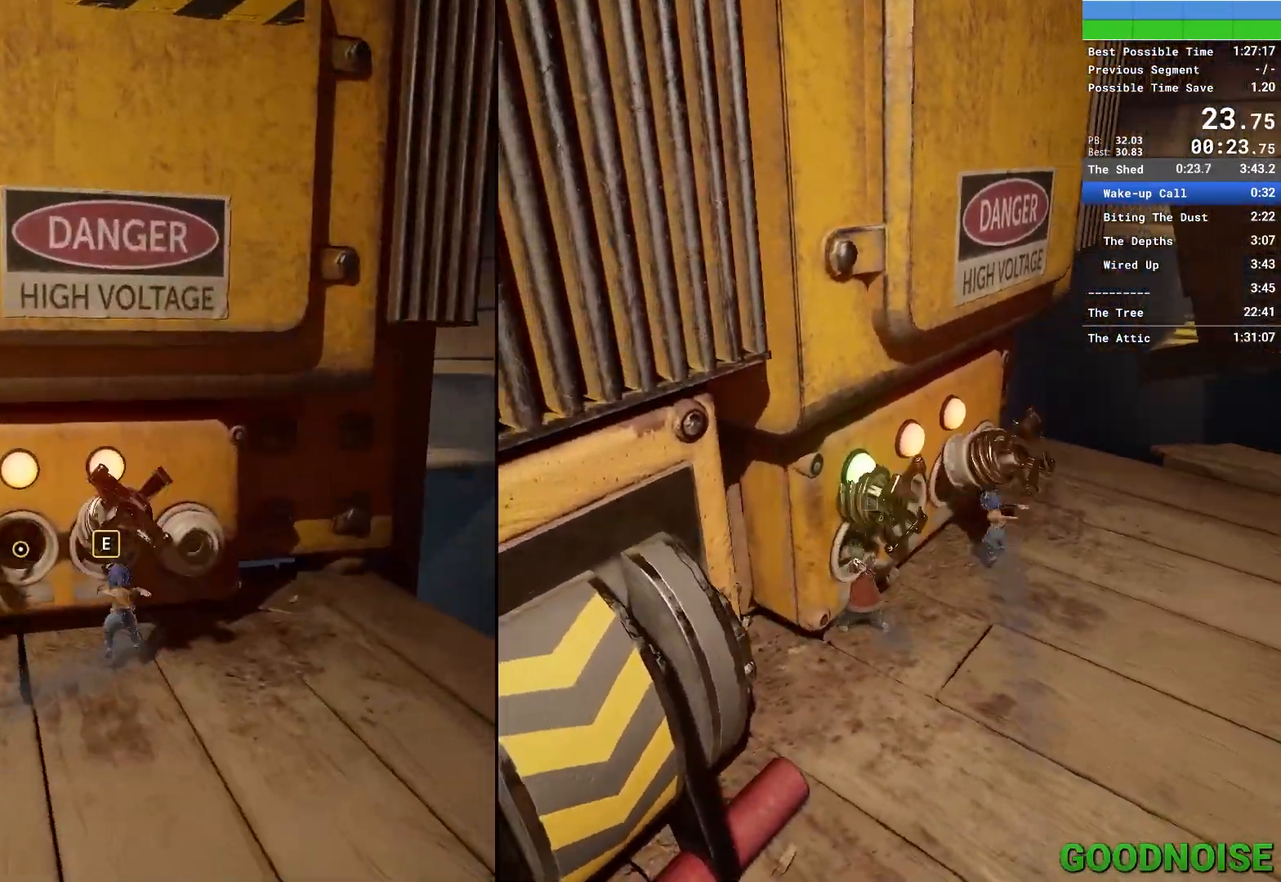
{"keys": ["a"], "mouse": [], "events": []}
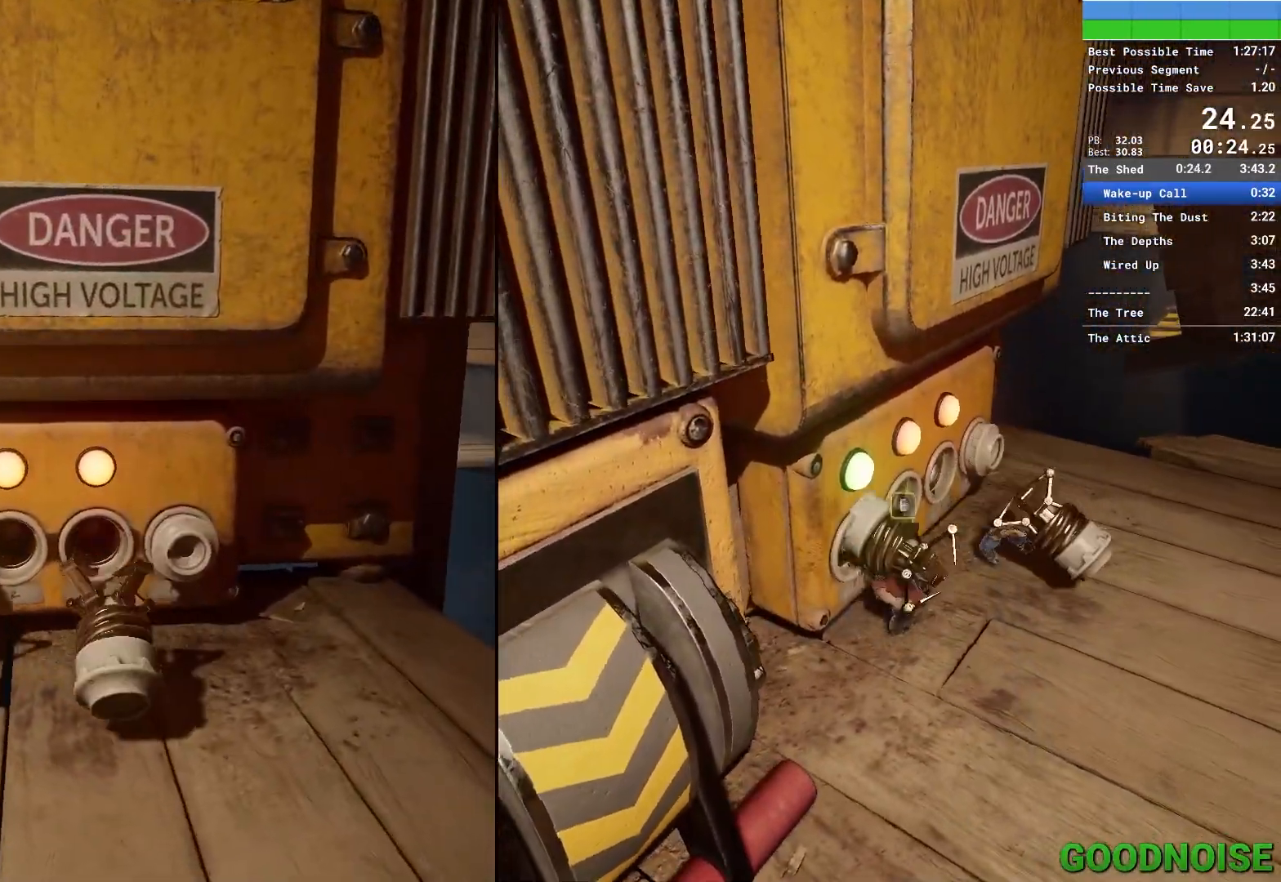
{"keys": ["a"], "mouse": ["right"], "events": [[433, "mouse_right", "down"]]}
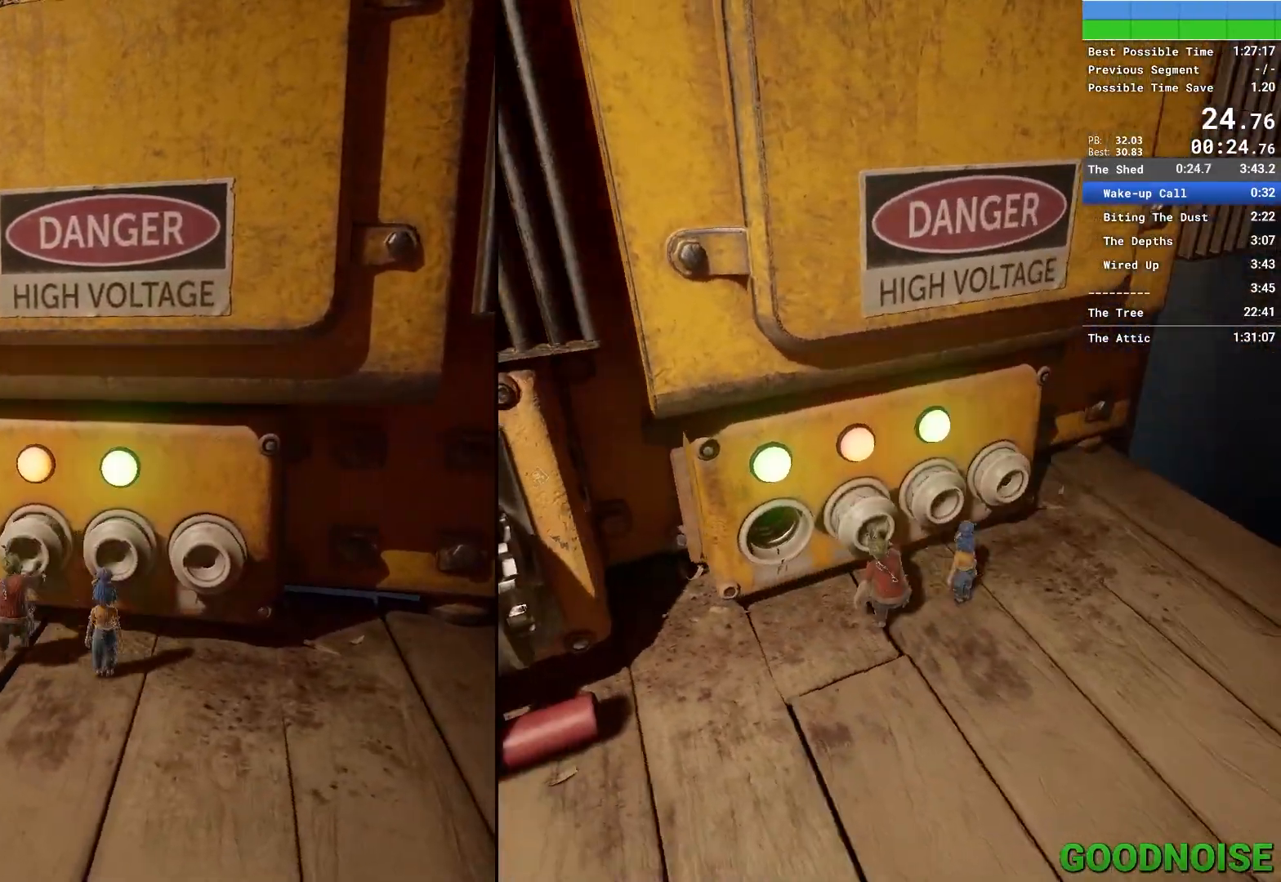
{"keys": ["a", "w"], "mouse": [], "events": [[83, "mouse_right", "up"], [500, "w", "down"]]}
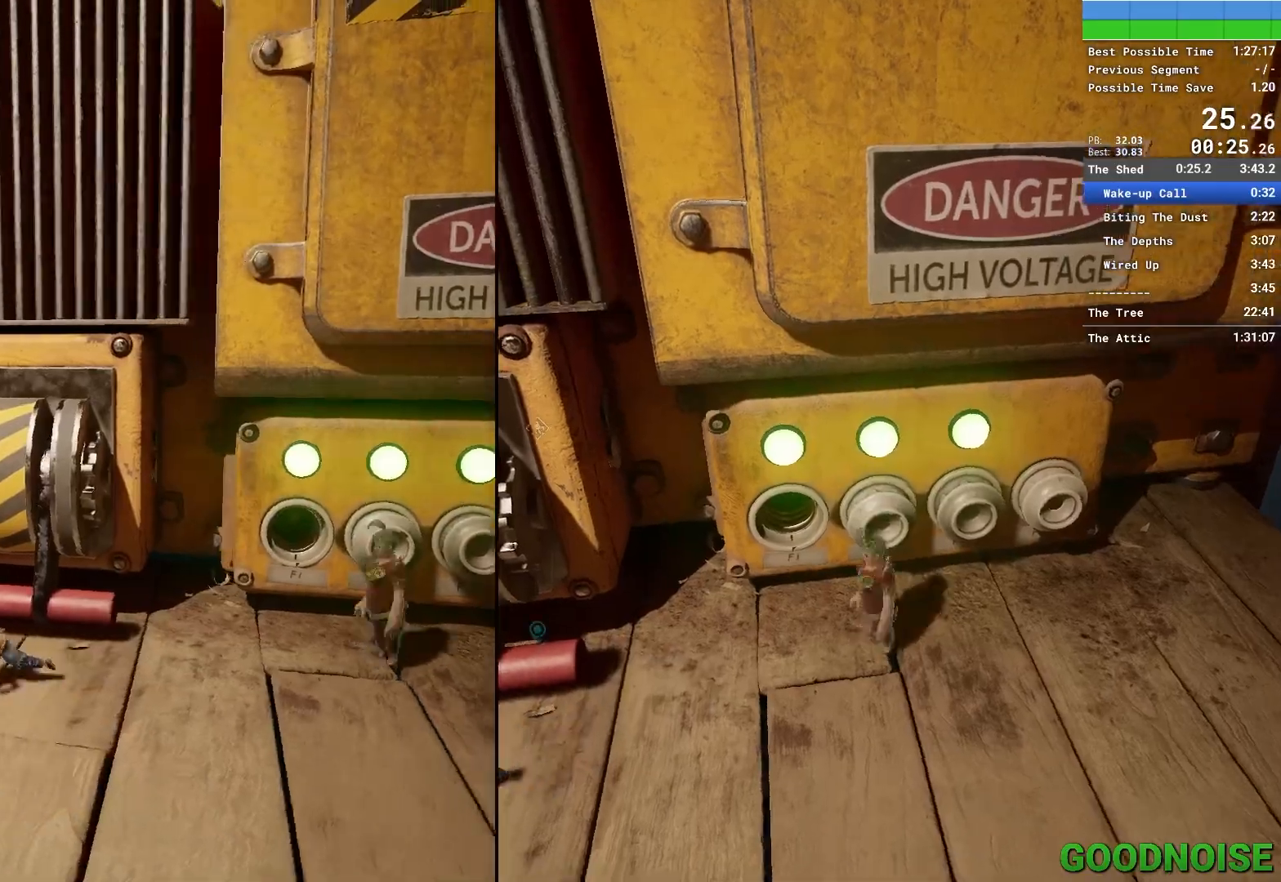
{"keys": ["w"], "mouse": [], "events": [[333, "a", "up"]]}
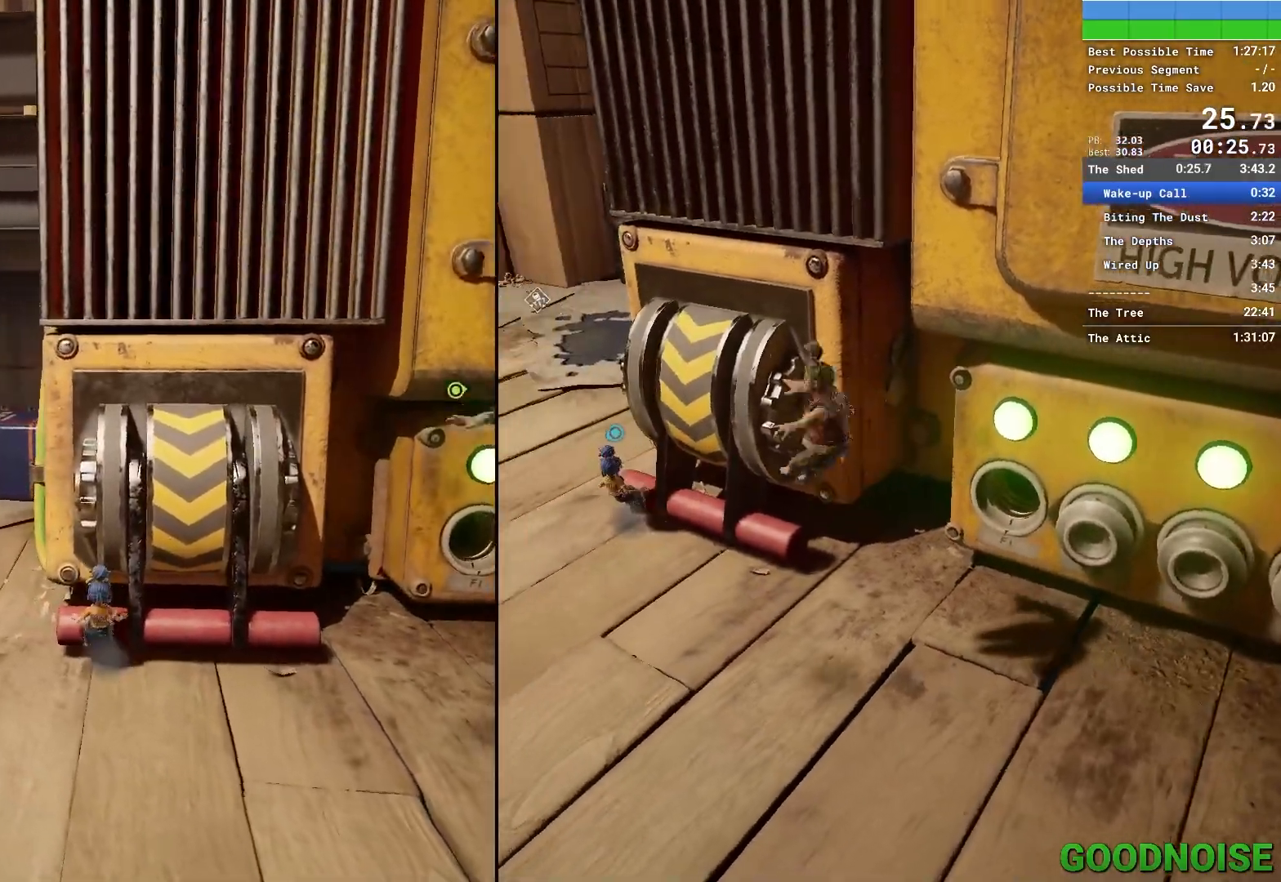
{"keys": [], "mouse": [], "events": [[17, "w", "up"]]}